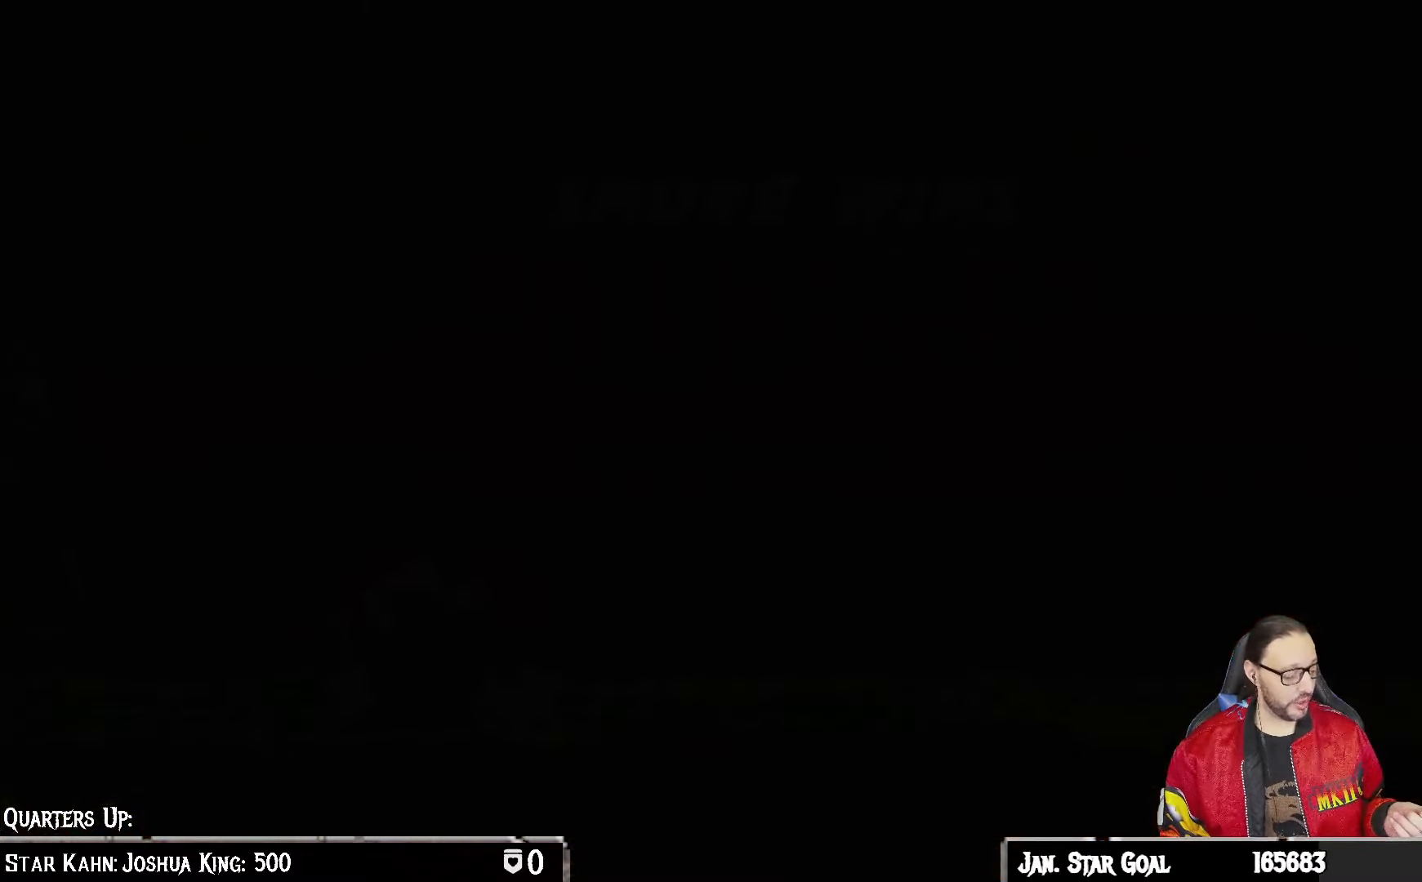
Gameplay with a controller (PlayStation layout); each line is a JSON object with the inputs held at the frame after it. "events" lists button and stick changes between this image and that frame as [ms after this image, input, new state], when the widget could be followed in between.
{"buttons": [], "left_stick": "center", "right_stick": "center", "events": [[350, "CROSS", "down"], [483, "CROSS", "up"]]}
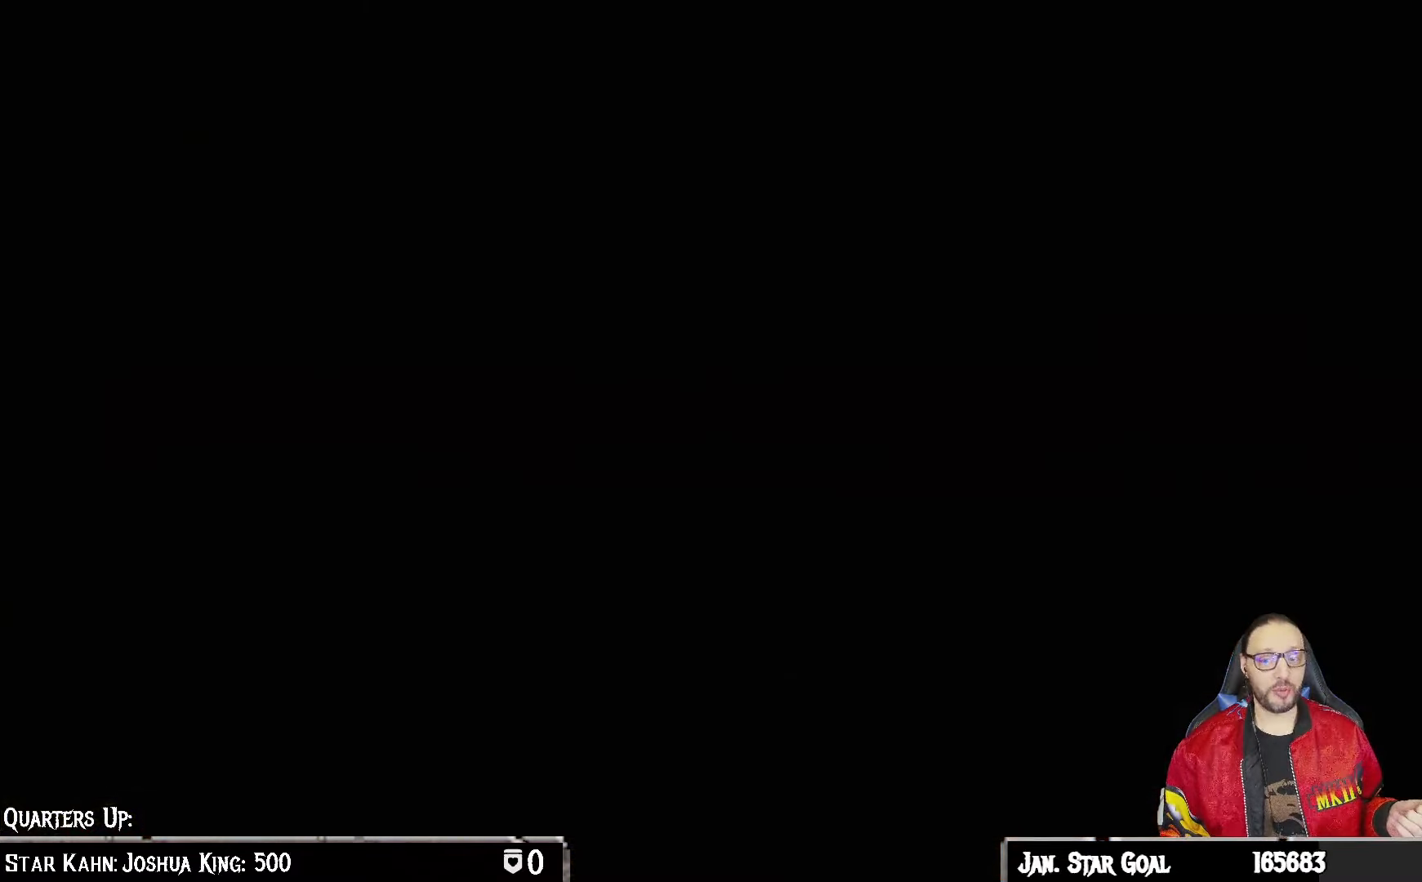
{"buttons": [], "left_stick": "center", "right_stick": "center", "events": [[217, "CIRCLE", "down"], [333, "CIRCLE", "up"]]}
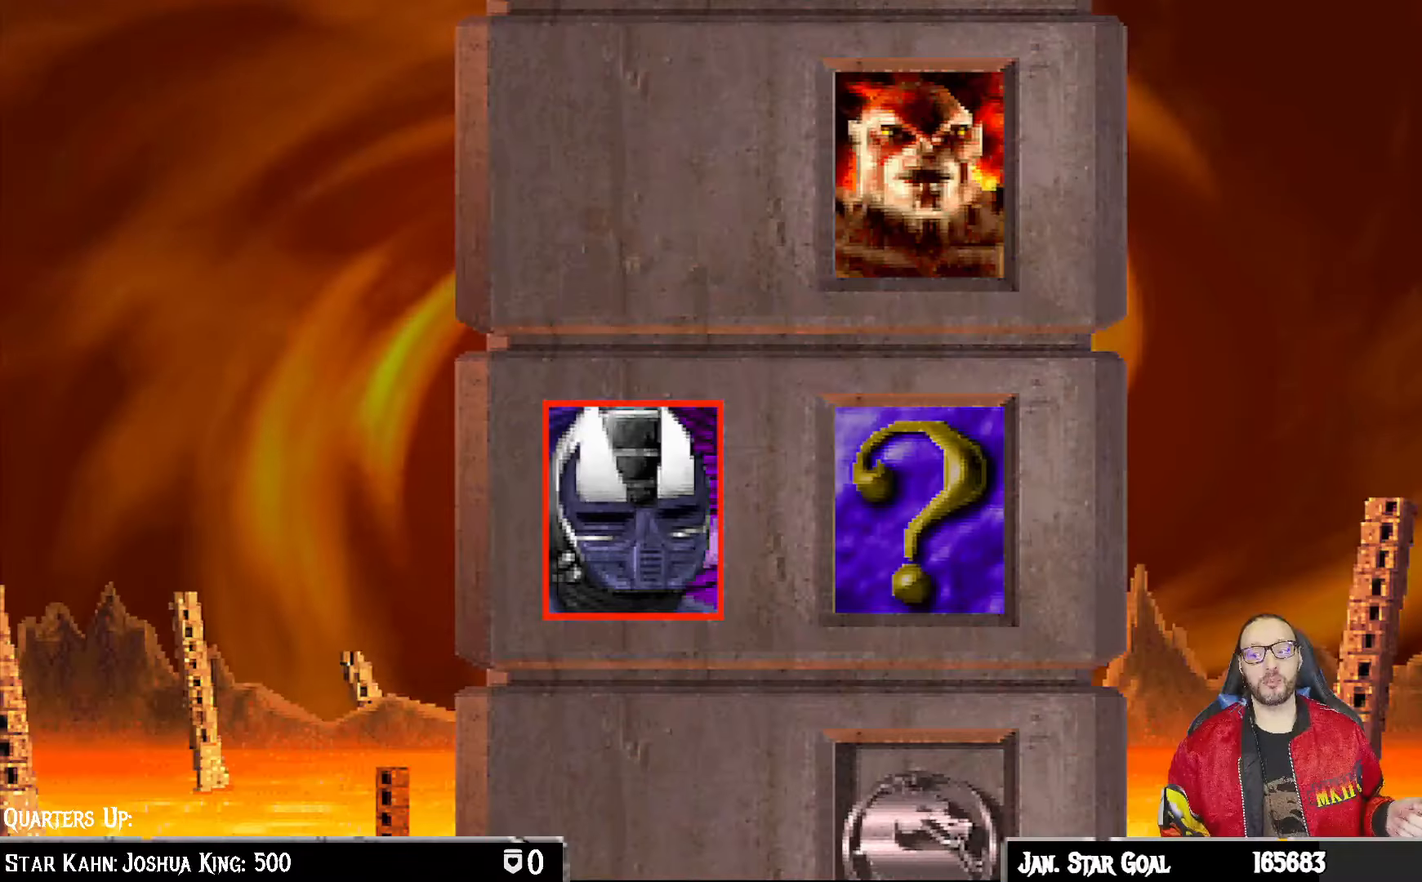
{"buttons": ["CIRCLE", "R1"], "left_stick": "center", "right_stick": "center", "events": [[50, "CROSS", "down"], [200, "CROSS", "up"], [350, "R1", "down"], [417, "CIRCLE", "down"]]}
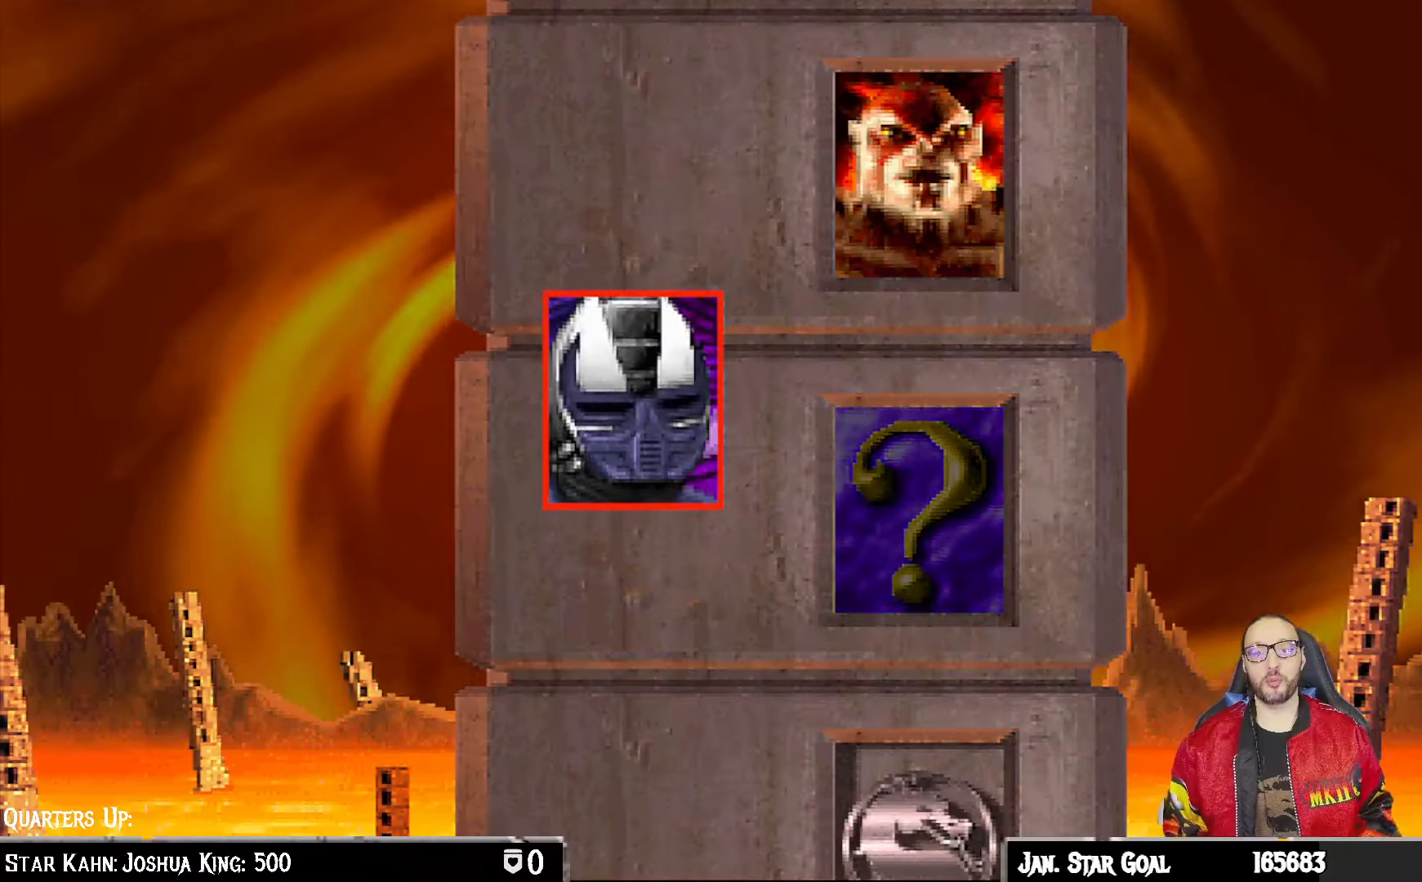
{"buttons": [], "left_stick": "center", "right_stick": "center", "events": [[33, "CIRCLE", "up"], [83, "R1", "up"], [183, "R1", "down"], [233, "CIRCLE", "down"], [383, "CIRCLE", "up"], [483, "R1", "up"]]}
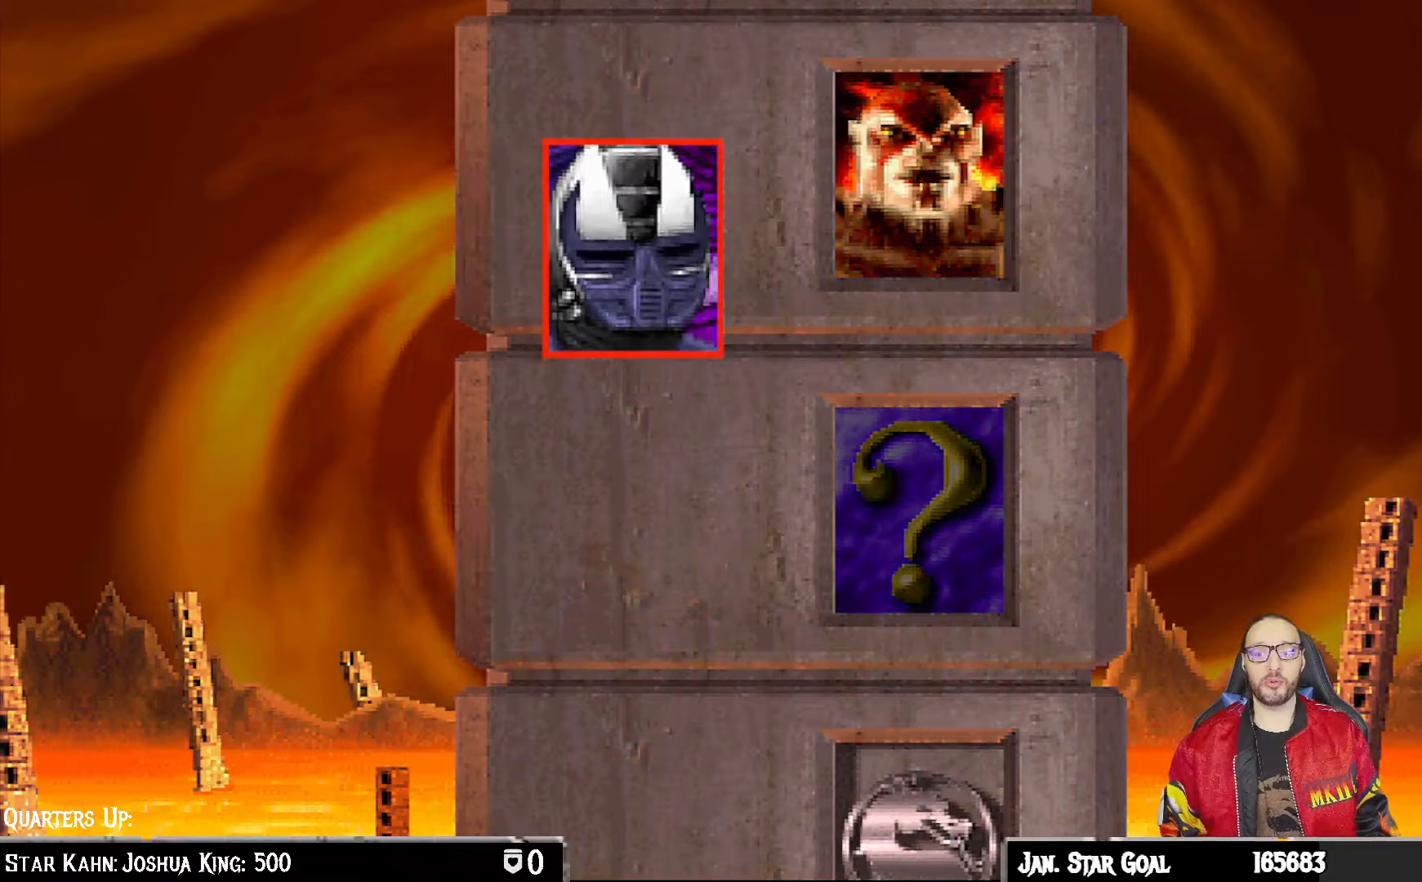
{"buttons": [], "left_stick": "center", "right_stick": "center", "events": [[33, "CROSS", "down"], [67, "R1", "down"], [100, "CIRCLE", "down"], [150, "CROSS", "up"], [267, "CIRCLE", "up"], [283, "R1", "up"]]}
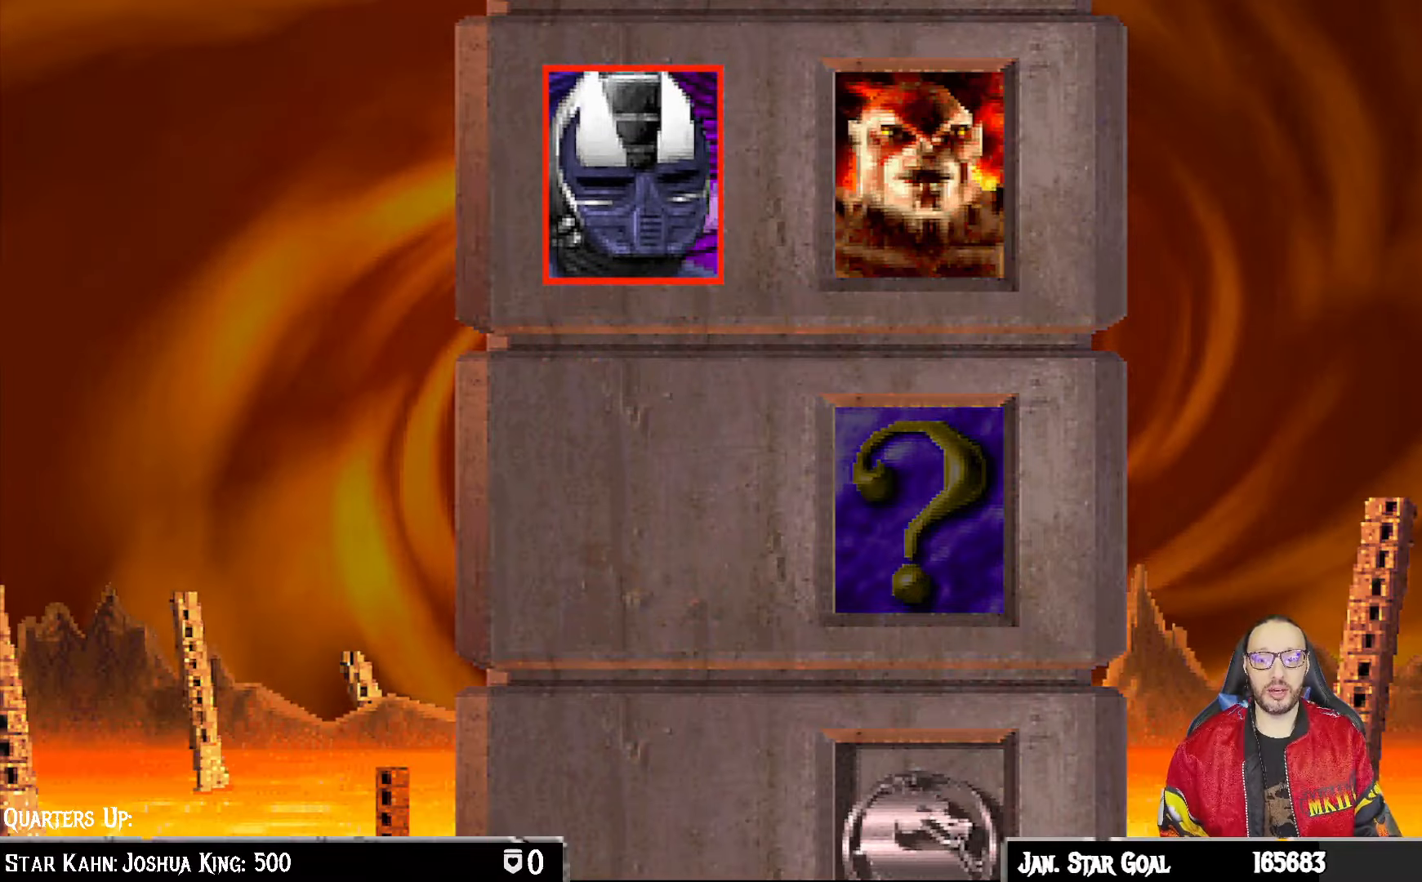
{"buttons": [], "left_stick": "center", "right_stick": "center", "events": [[233, "CIRCLE", "down"], [433, "CIRCLE", "up"]]}